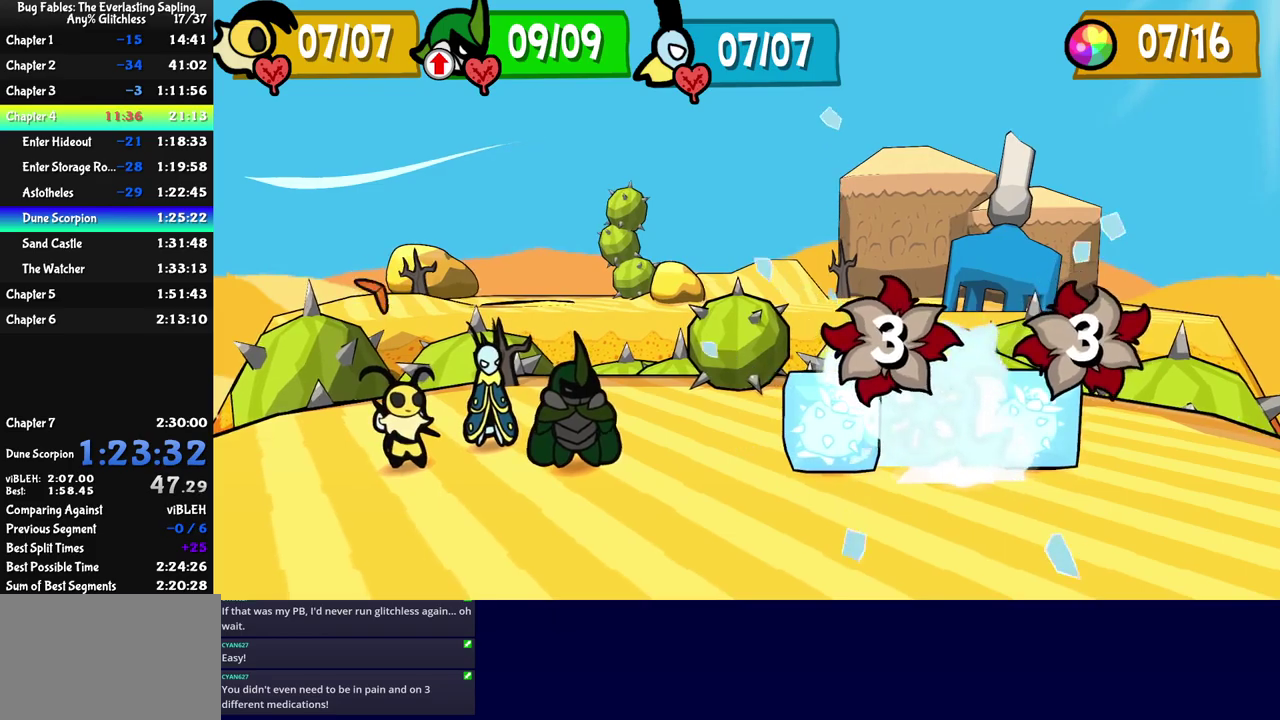
Gameplay with a controller (Nintendo layout); each line is a JSON object with the inputs held at the frame after it. "events" lists button and stick changes between this image and that frame as [ms after this image, input, new state], when the widget could be followed in between. Not read: A B L1 L3 R1 R3.
{"buttons": ["C_RIGHT"], "left_stick": "center", "events": [[33, "C_RIGHT", "down"]]}
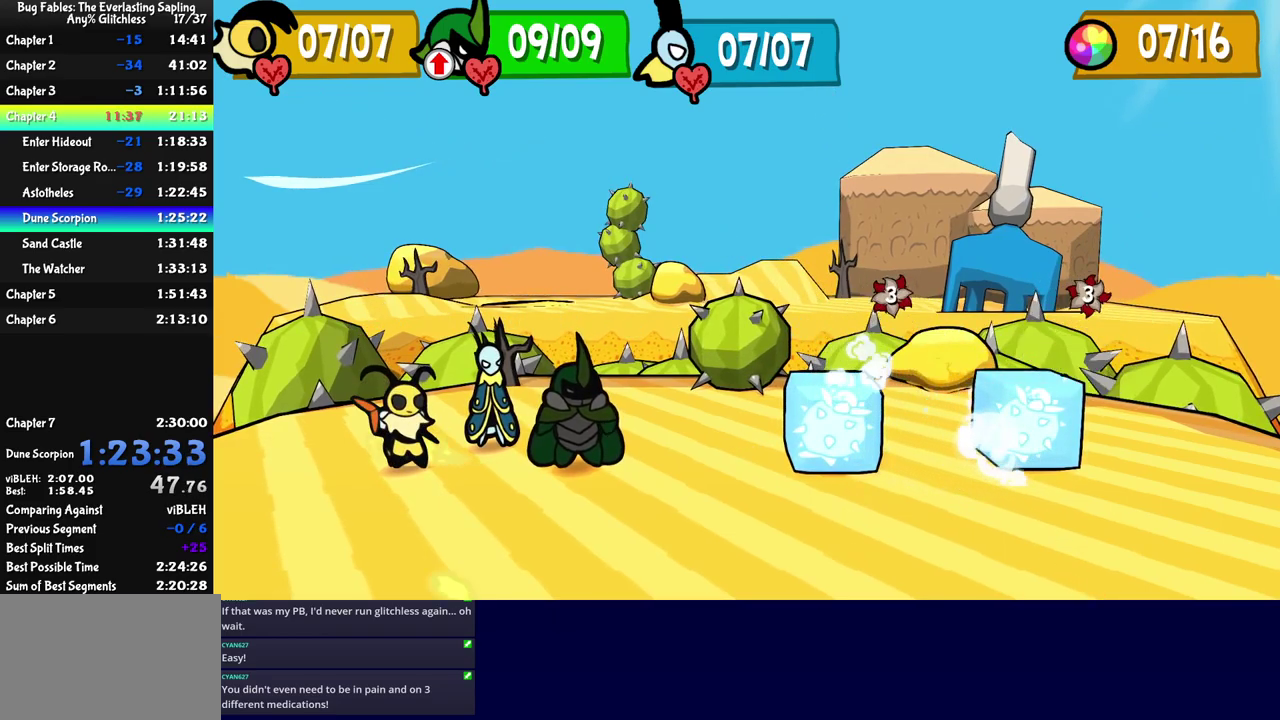
{"buttons": [], "left_stick": "center", "events": [[383, "C_RIGHT", "up"]]}
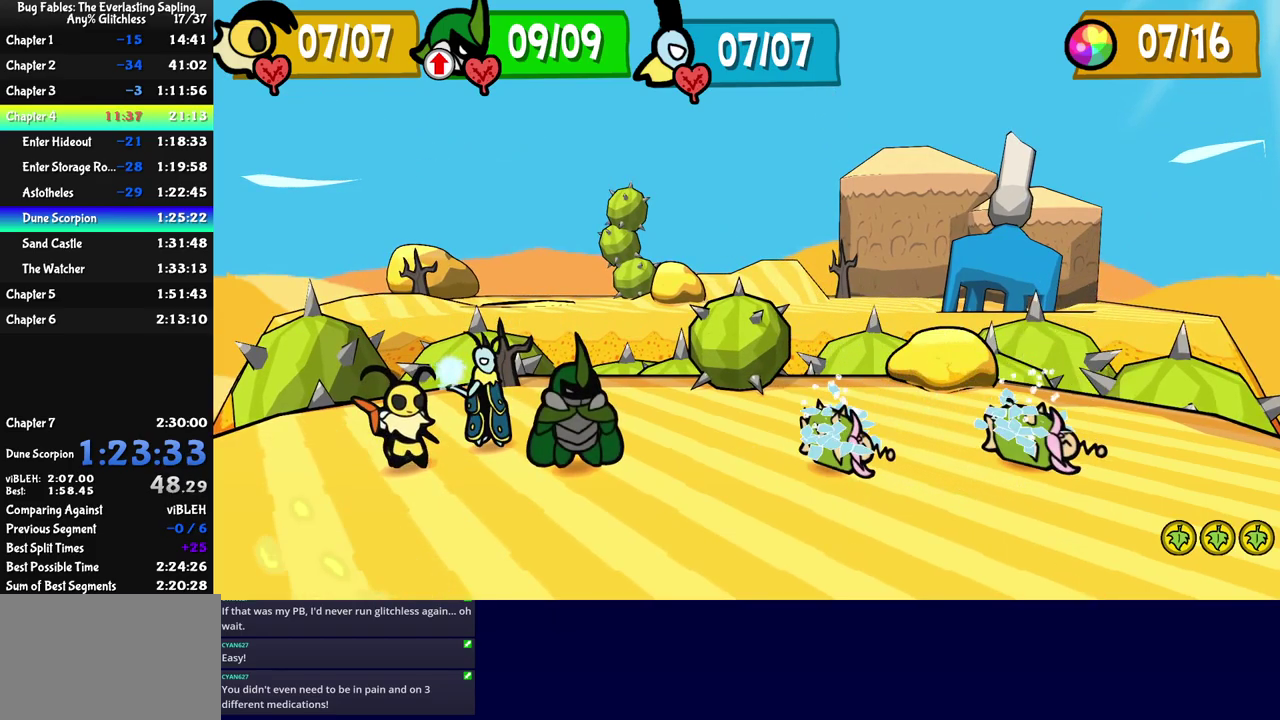
{"buttons": [], "left_stick": "center", "events": [[33, "C_DOWN", "down"], [250, "C_DOWN", "up"], [300, "C_DOWN", "down"], [350, "C_DOWN", "up"]]}
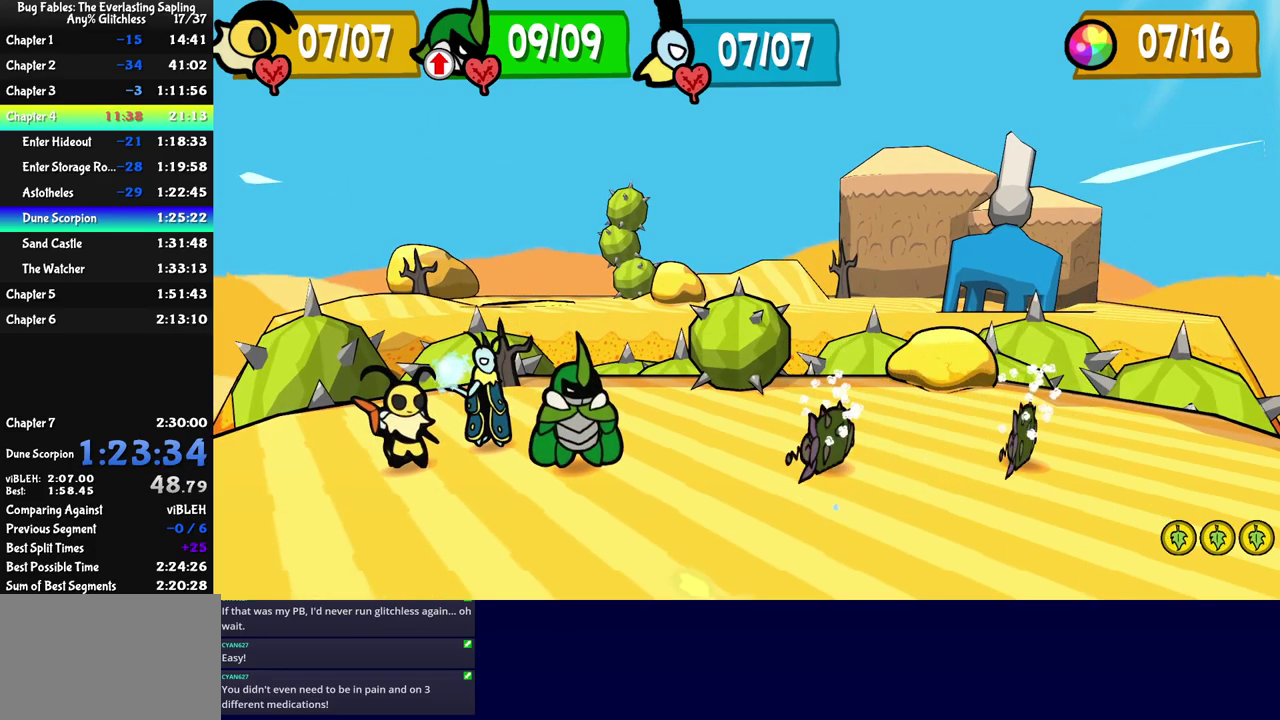
{"buttons": [], "left_stick": "center", "events": [[16, "C_DOWN", "down"], [66, "C_DOWN", "up"], [133, "C_DOWN", "down"], [183, "C_DOWN", "up"]]}
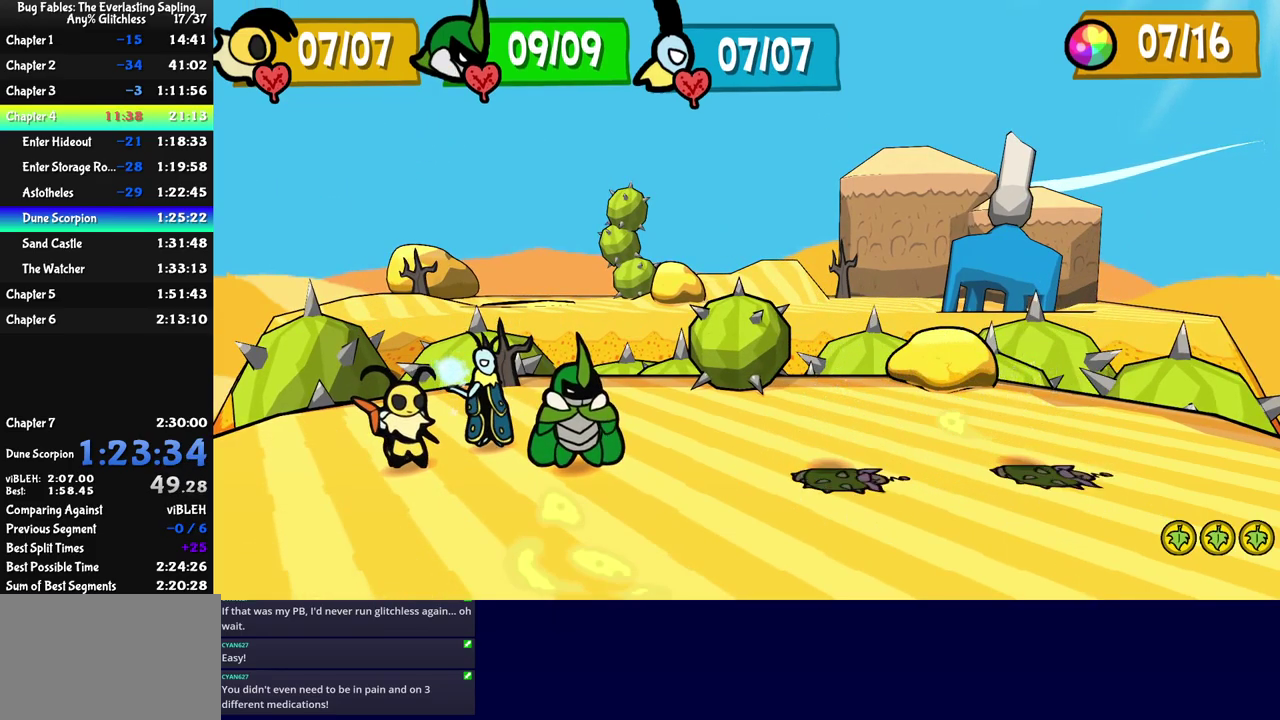
{"buttons": ["C_DOWN"], "left_stick": "center", "events": [[250, "C_DOWN", "down"], [300, "C_DOWN", "up"], [350, "C_DOWN", "down"], [400, "C_DOWN", "up"], [466, "C_DOWN", "down"]]}
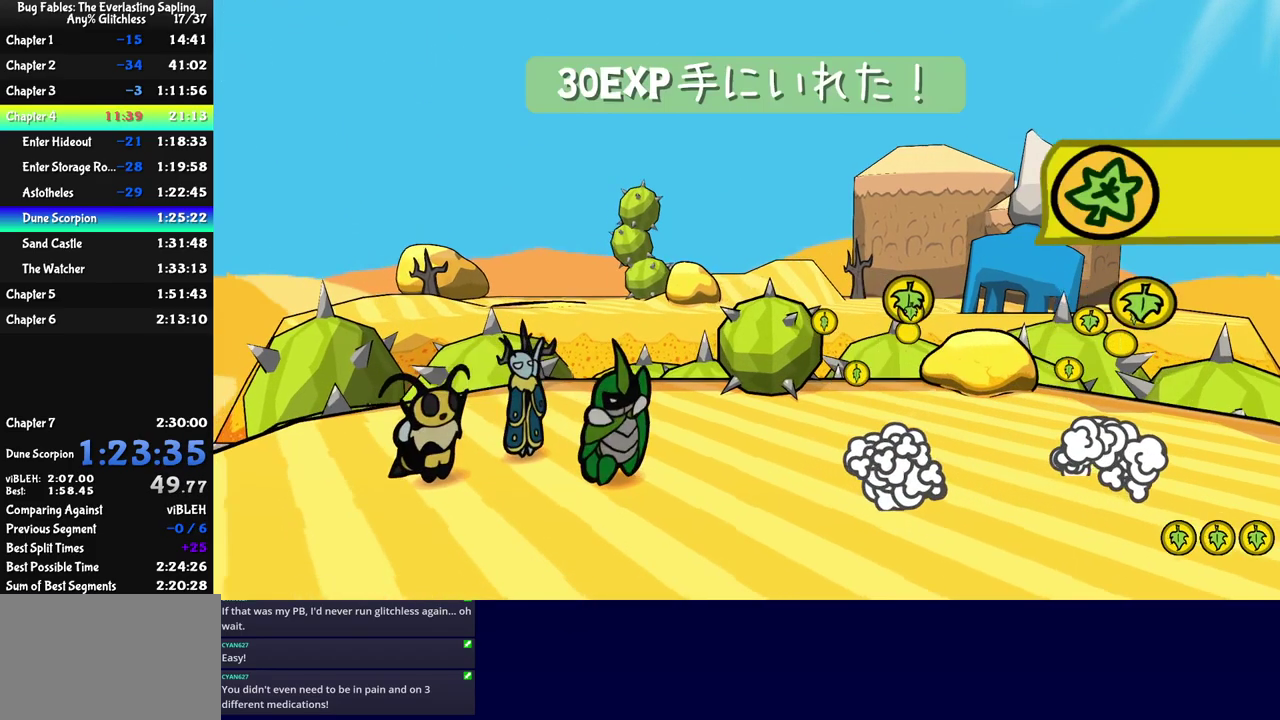
{"buttons": [], "left_stick": "center", "events": [[16, "C_DOWN", "up"], [416, "C_DOWN", "down"], [466, "C_DOWN", "up"]]}
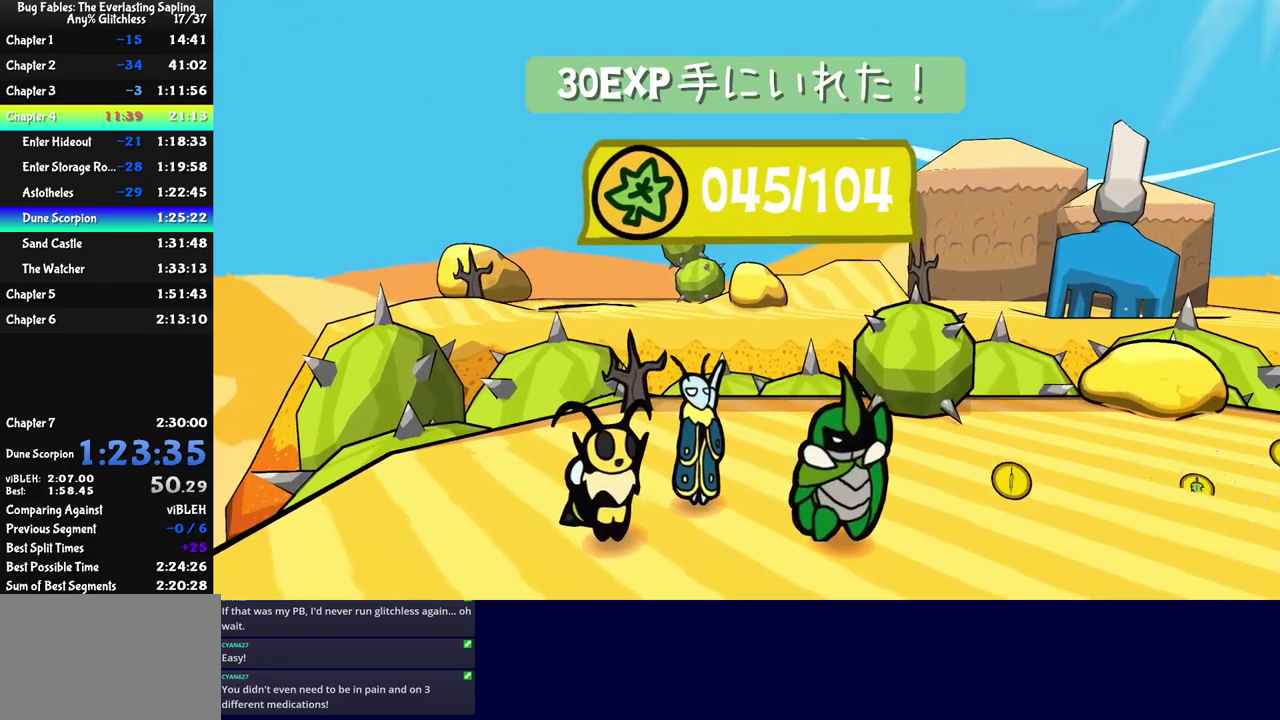
{"buttons": ["C_DOWN"], "left_stick": "center", "events": [[500, "C_DOWN", "down"]]}
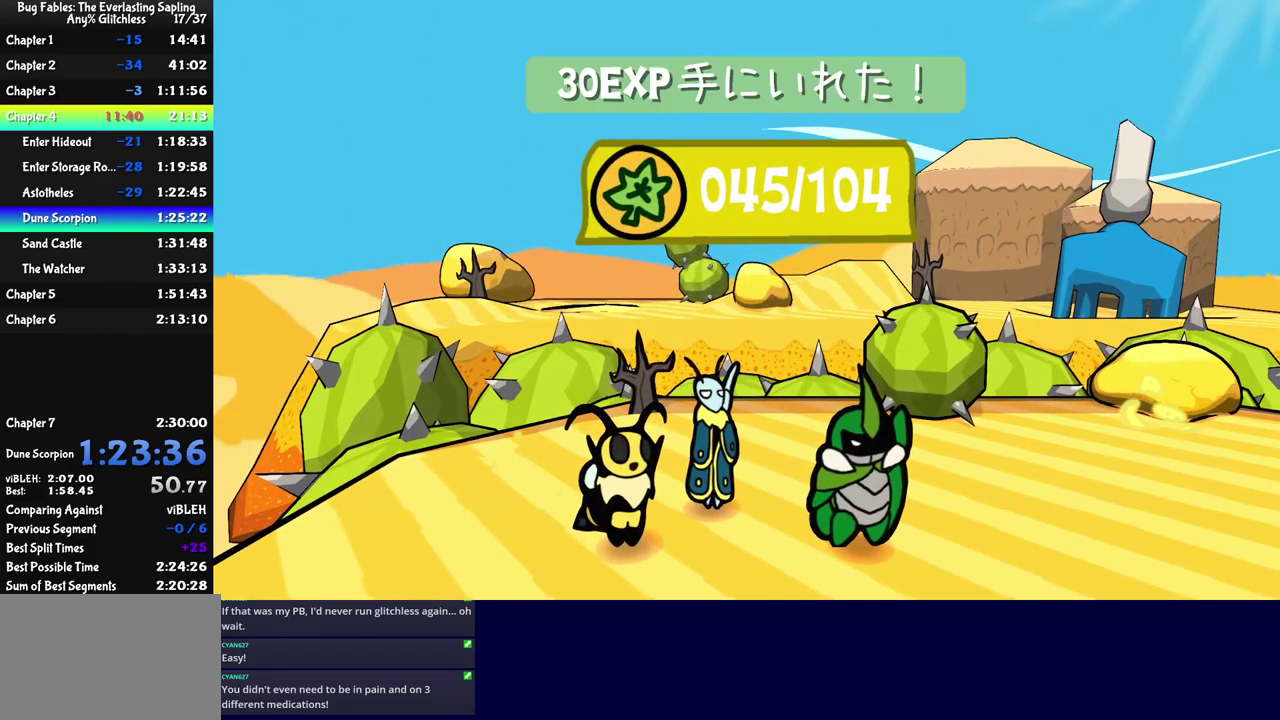
{"buttons": [], "left_stick": "center", "events": [[50, "C_DOWN", "up"], [116, "C_DOWN", "down"], [166, "C_DOWN", "up"], [233, "C_DOWN", "down"], [283, "C_DOWN", "up"], [333, "C_DOWN", "down"], [400, "C_DOWN", "up"]]}
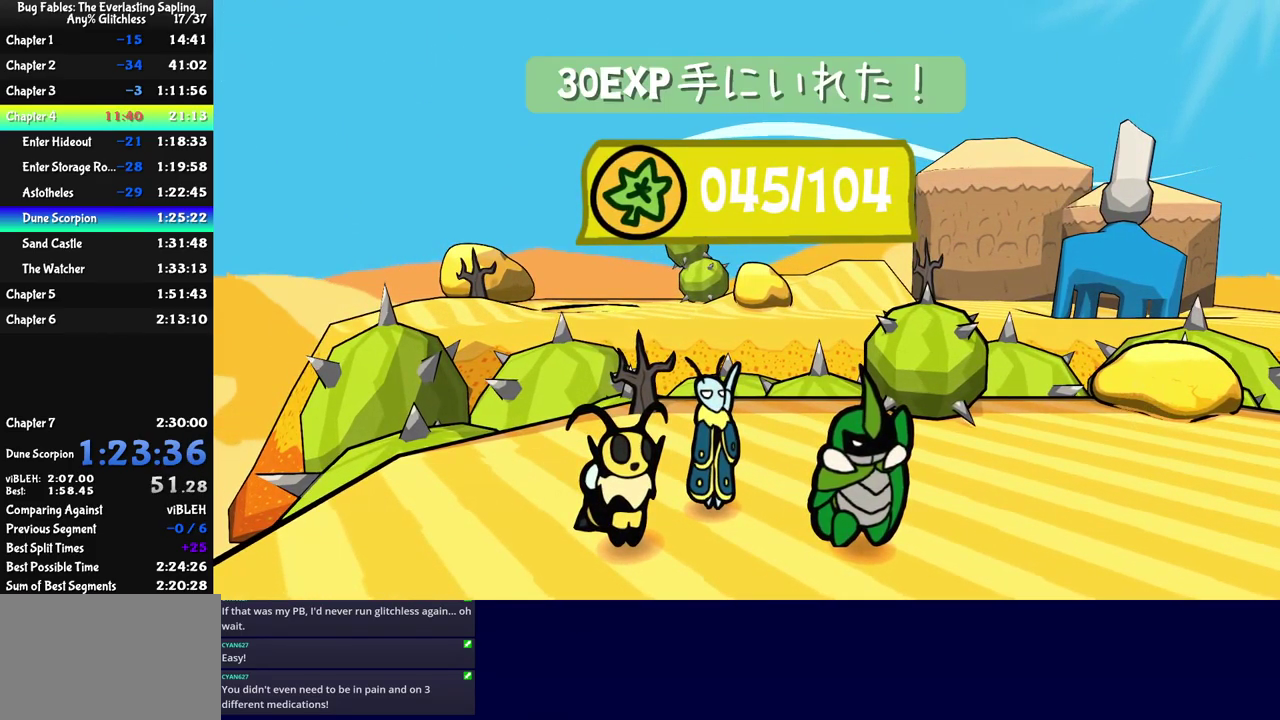
{"buttons": [], "left_stick": "right", "events": [[333, "left_stick", "right"]]}
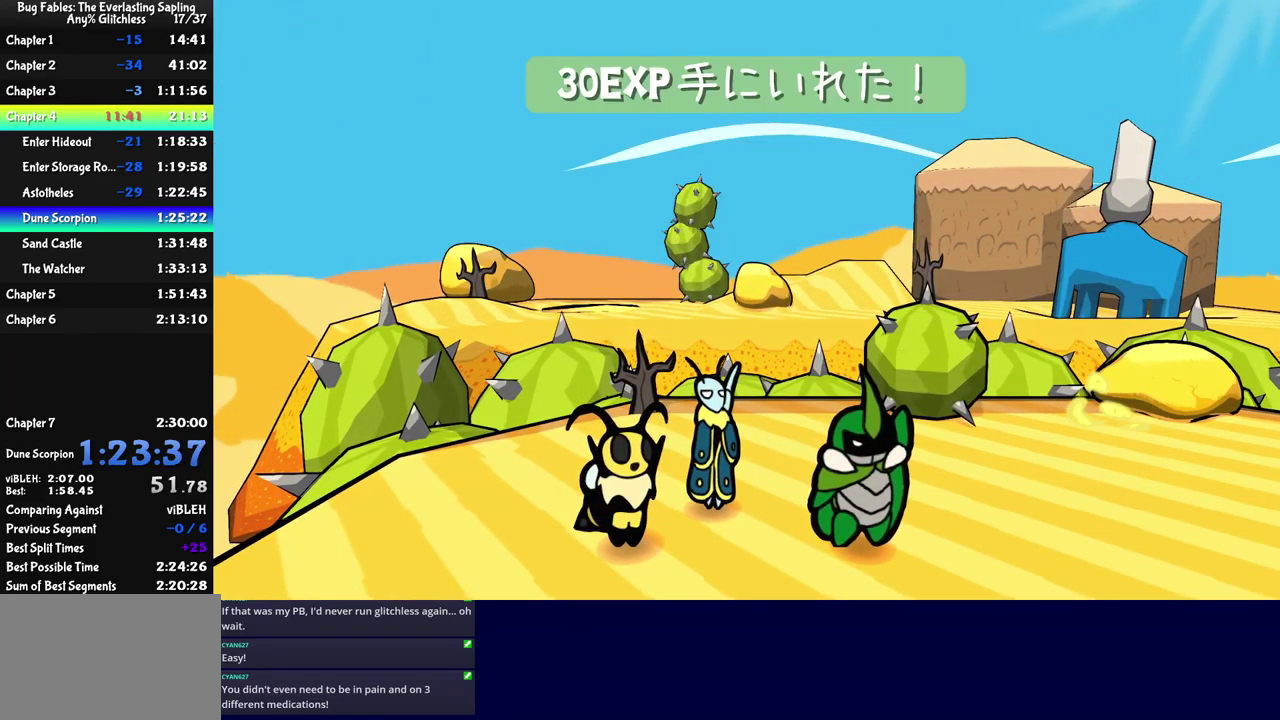
{"buttons": [], "left_stick": "right", "events": []}
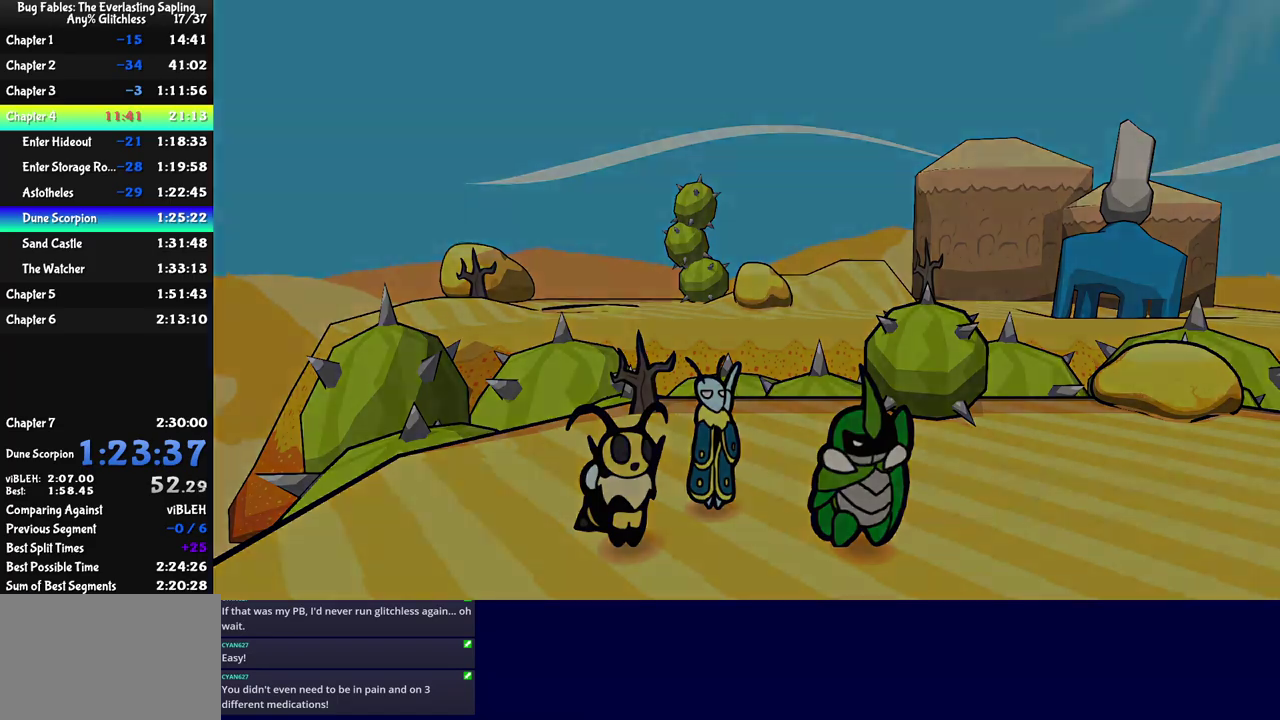
{"buttons": [], "left_stick": "right", "events": []}
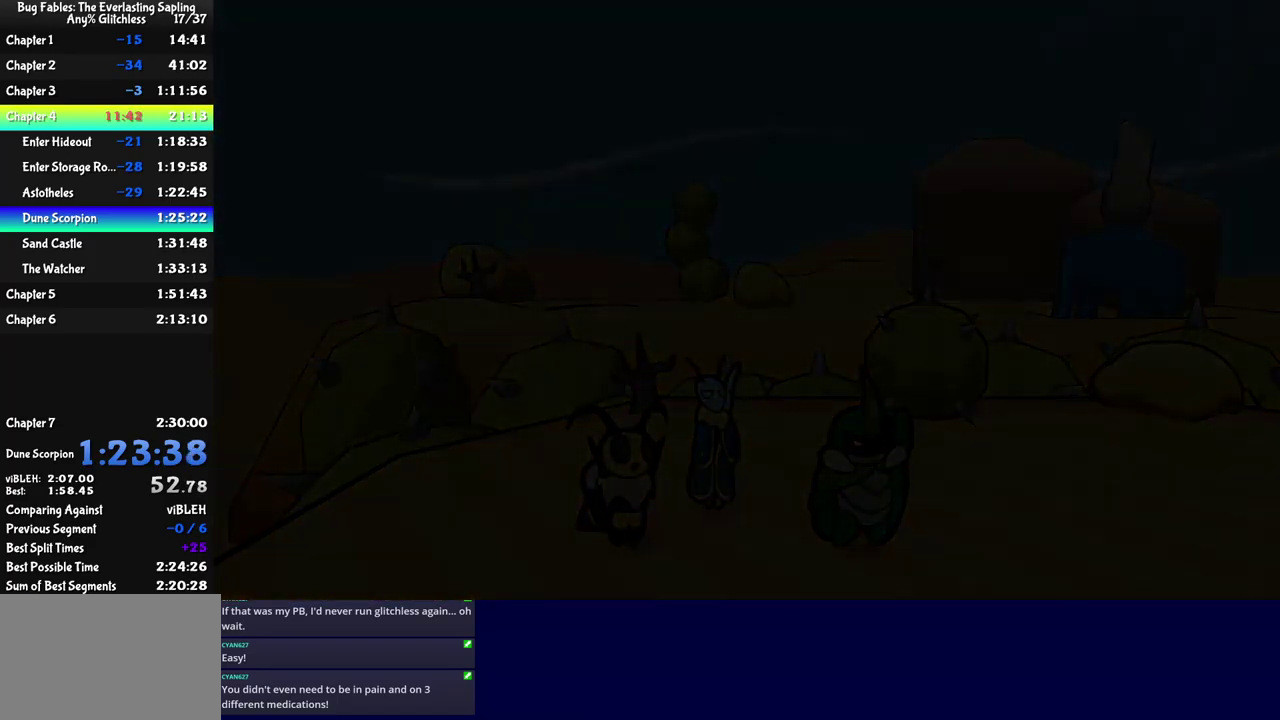
{"buttons": [], "left_stick": "right", "events": []}
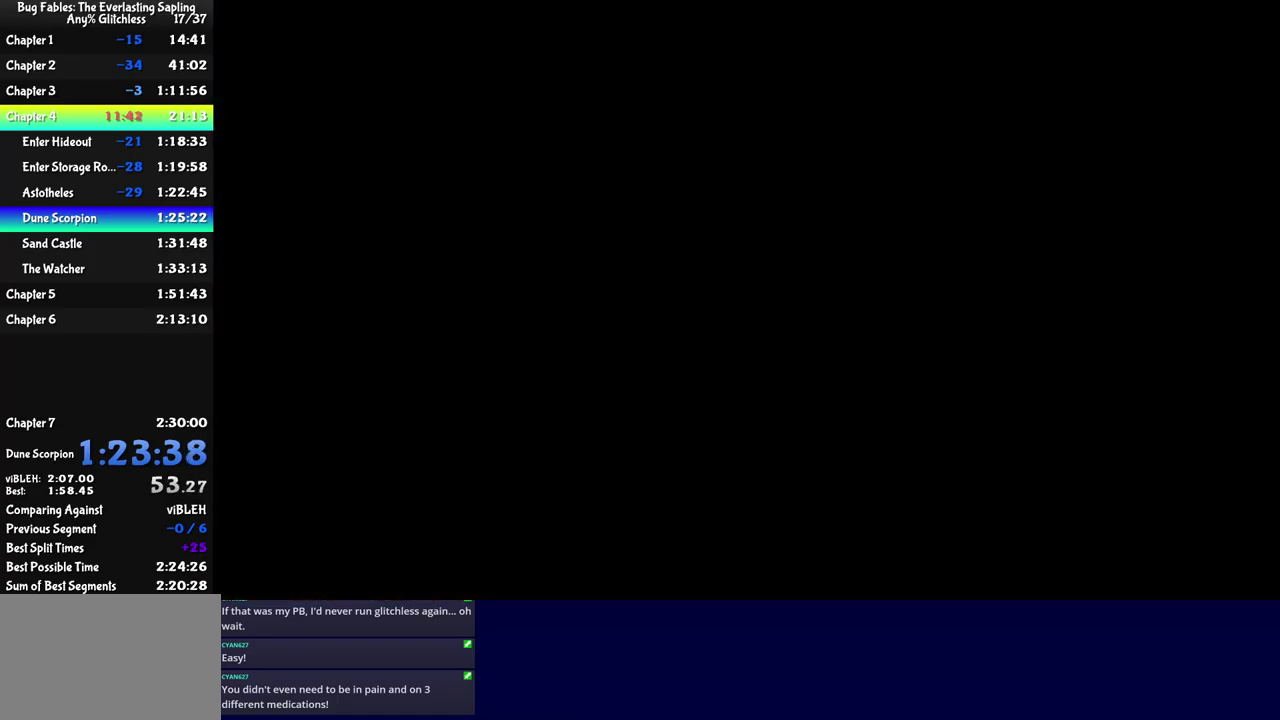
{"buttons": ["C_DOWN"], "left_stick": "center", "events": [[83, "left_stick", "up-right"], [167, "left_stick", "center"], [467, "C_DOWN", "down"]]}
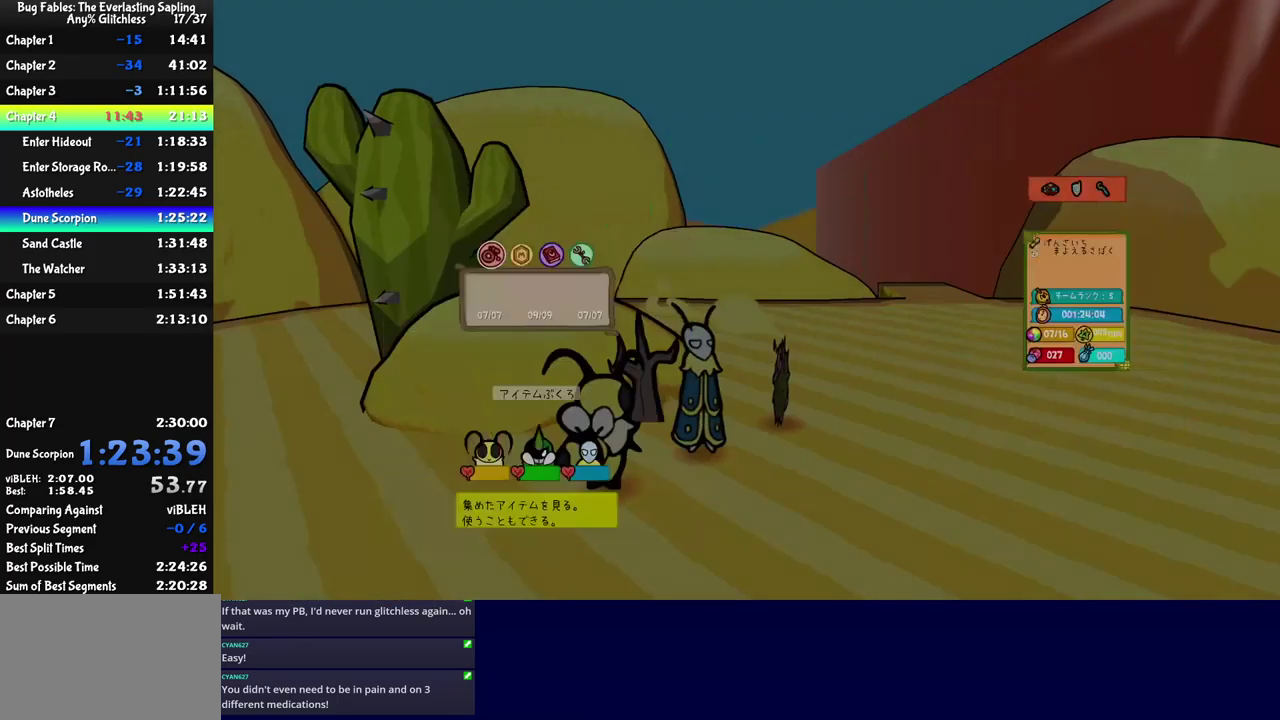
{"buttons": [], "left_stick": "center", "events": [[17, "C_DOWN", "up"], [350, "DPAD_UP", "down"], [417, "DPAD_UP", "up"]]}
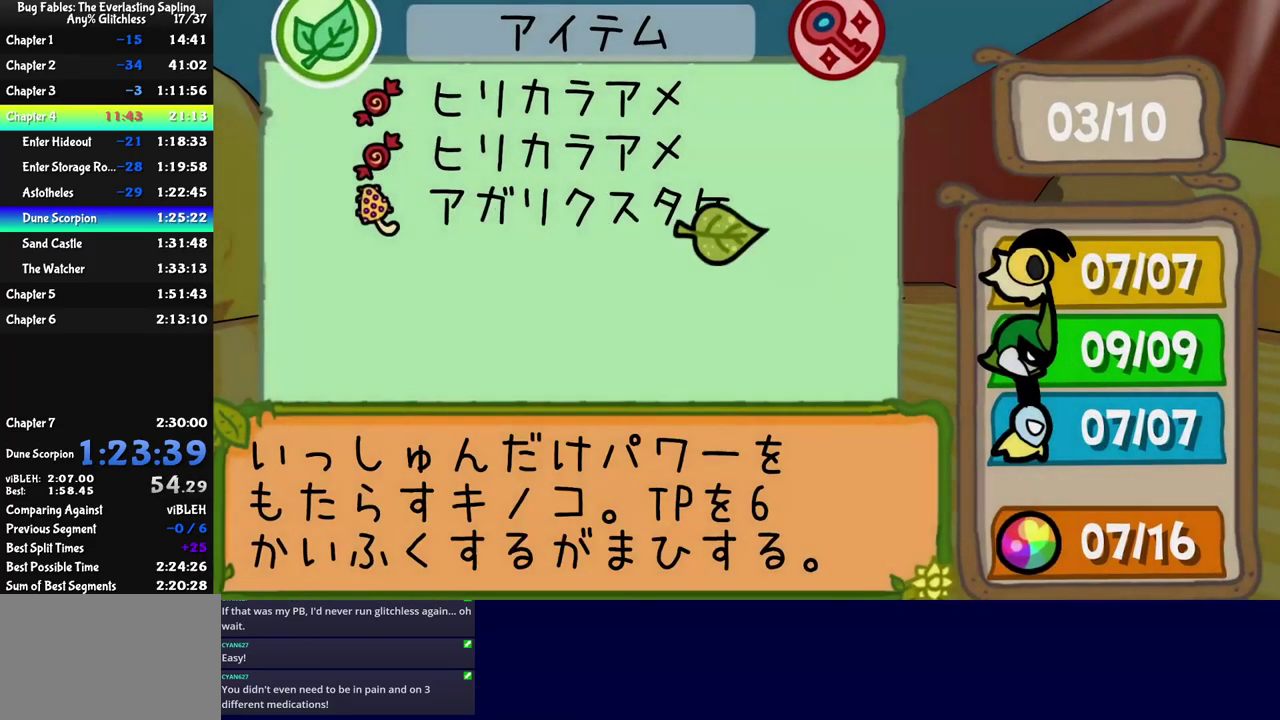
{"buttons": [], "left_stick": "center", "events": [[17, "C_DOWN", "down"], [67, "C_DOWN", "up"], [167, "C_RIGHT", "down"], [250, "C_RIGHT", "up"]]}
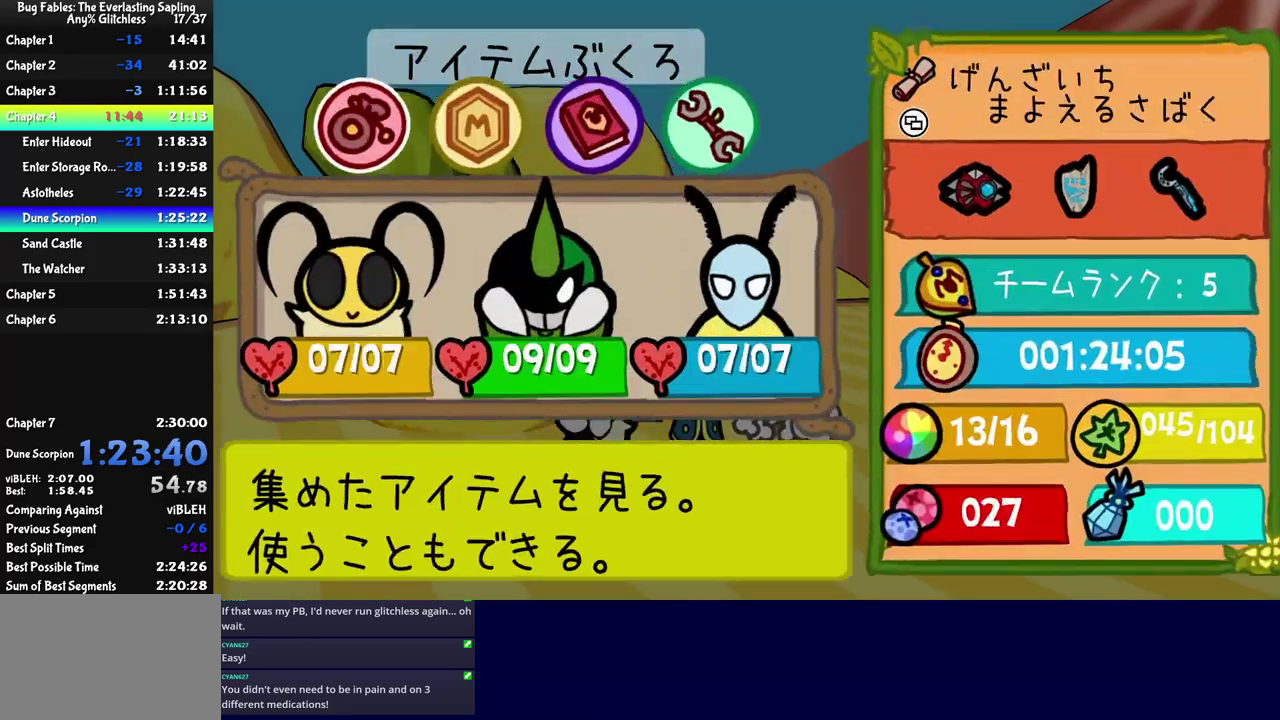
{"buttons": [], "left_stick": "center", "events": [[50, "DPAD_RIGHT", "down"], [100, "C_DOWN", "down"], [117, "DPAD_RIGHT", "up"], [150, "C_DOWN", "up"]]}
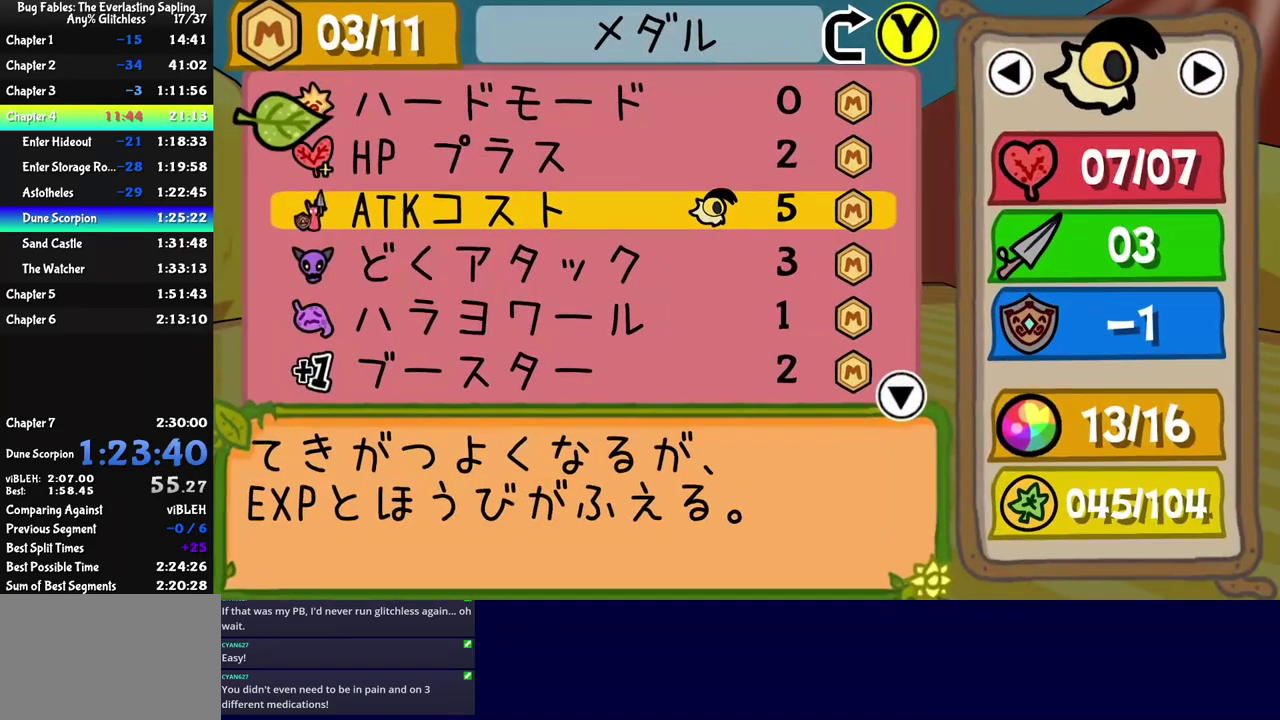
{"buttons": [], "left_stick": "center", "events": [[133, "DPAD_DOWN", "down"], [200, "DPAD_DOWN", "up"], [367, "DPAD_DOWN", "down"], [433, "DPAD_DOWN", "up"]]}
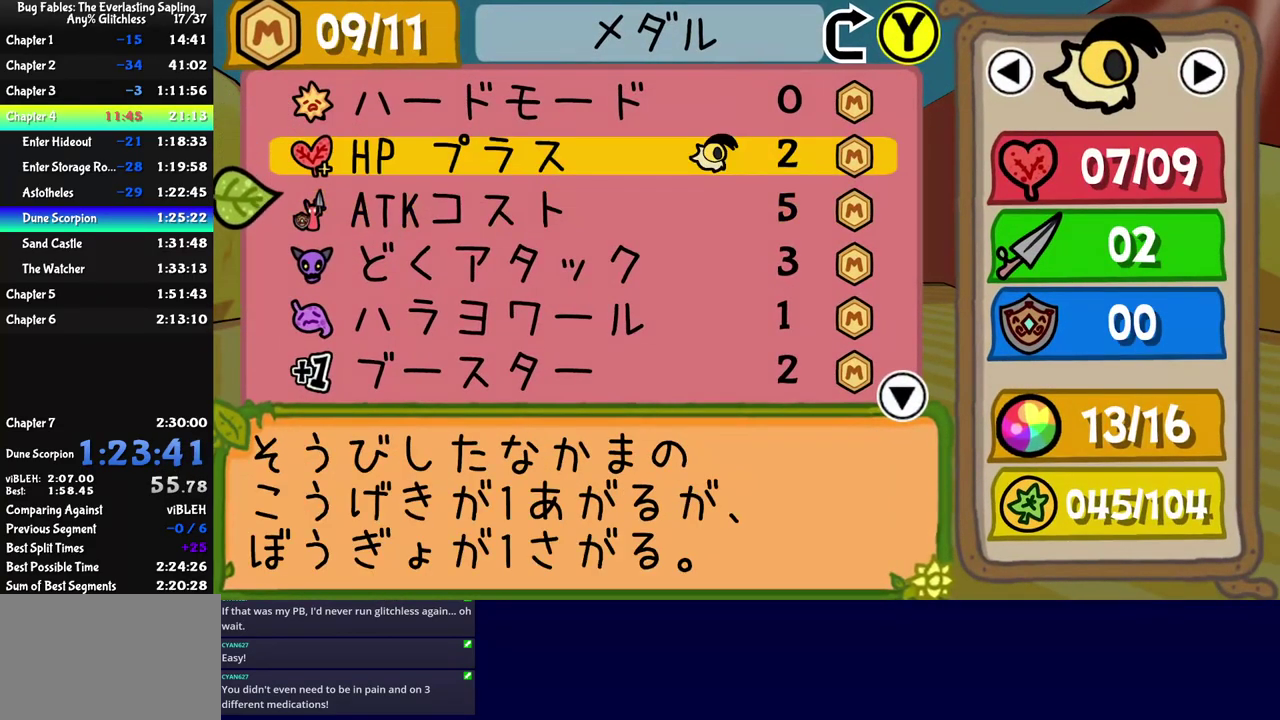
{"buttons": [], "left_stick": "center", "events": [[50, "C_DOWN", "down"], [117, "C_DOWN", "up"], [250, "DPAD_UP", "down"], [300, "DPAD_UP", "up"], [367, "C_DOWN", "down"], [417, "C_DOWN", "up"]]}
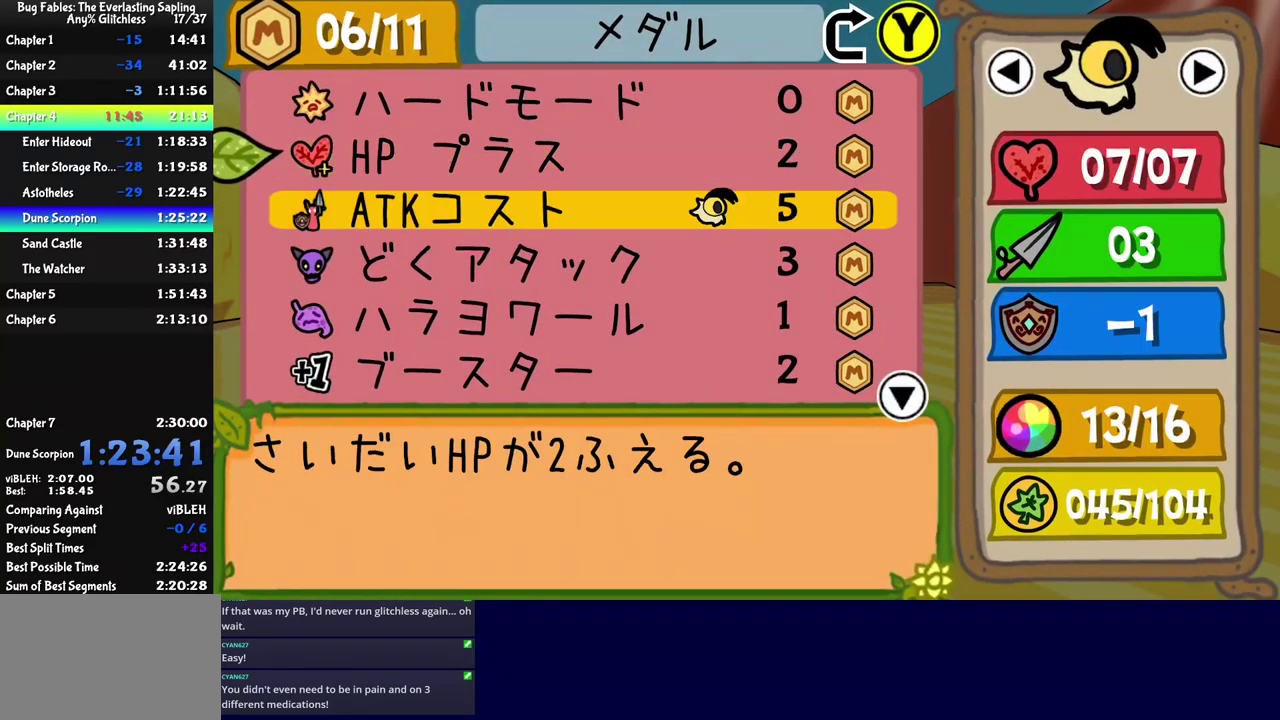
{"buttons": ["C_DOWN"], "left_stick": "center", "events": [[33, "DPAD_DOWN", "down"], [100, "DPAD_DOWN", "up"], [167, "DPAD_DOWN", "down"], [233, "DPAD_DOWN", "up"], [250, "C_DOWN", "down"], [300, "C_DOWN", "up"], [433, "DPAD_DOWN", "down"], [500, "C_DOWN", "down"], [500, "DPAD_DOWN", "up"]]}
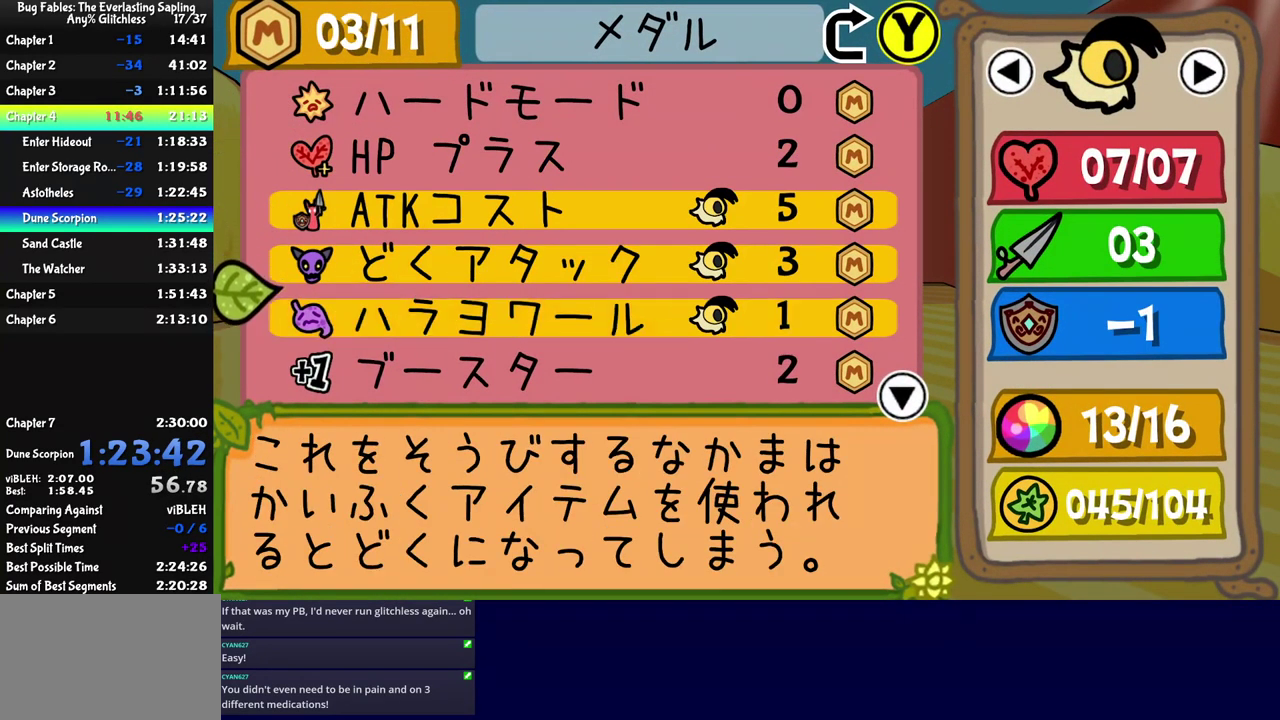
{"buttons": [], "left_stick": "center", "events": [[67, "C_DOWN", "up"], [133, "DPAD_DOWN", "down"], [200, "DPAD_DOWN", "up"]]}
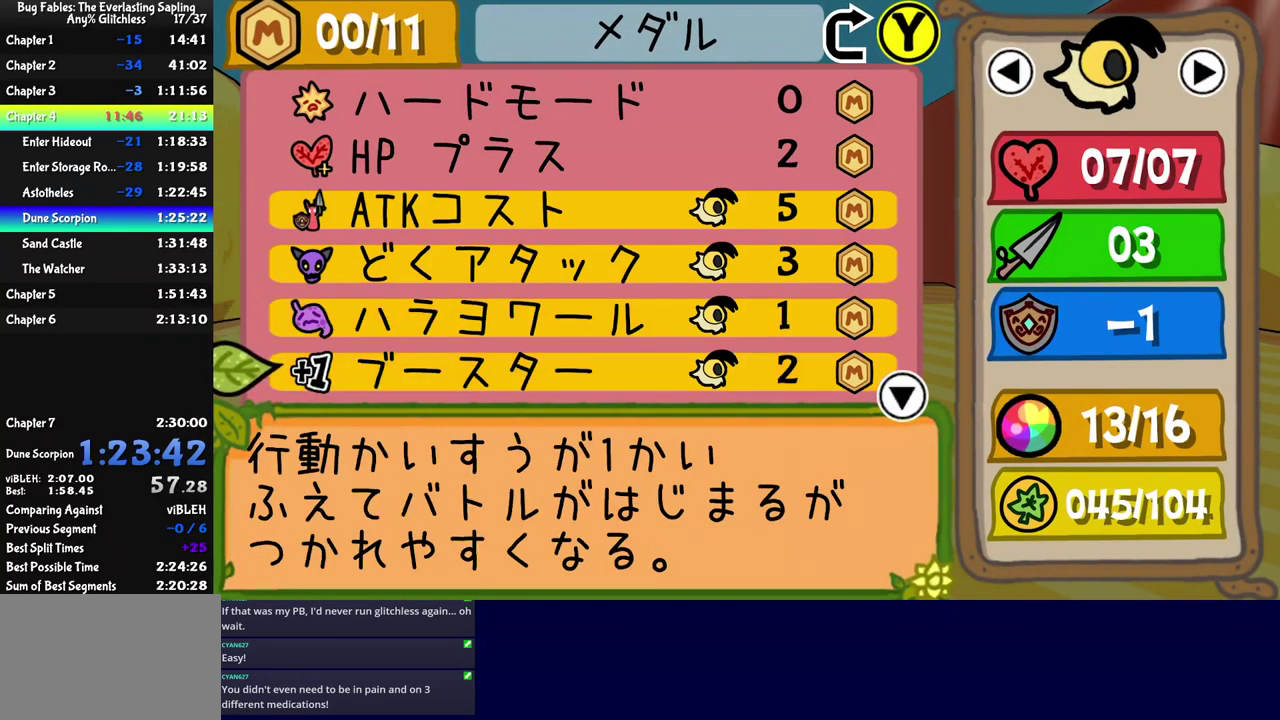
{"buttons": ["C_DOWN"], "left_stick": "center", "events": [[17, "DPAD_RIGHT", "down"], [67, "DPAD_RIGHT", "up"], [167, "C_DOWN", "down"], [217, "C_DOWN", "up"], [467, "C_DOWN", "down"]]}
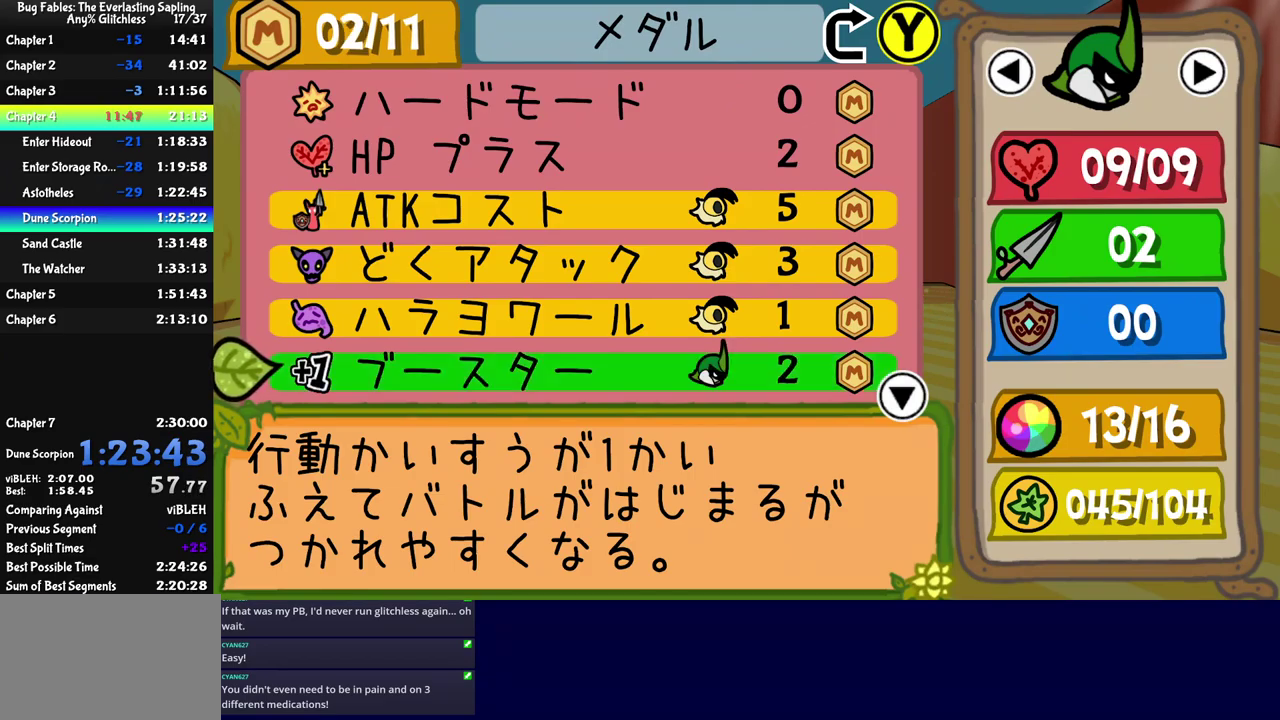
{"buttons": [], "left_stick": "center", "events": [[17, "C_DOWN", "up"], [134, "C_RIGHT", "down"], [184, "C_RIGHT", "up"], [417, "C_RIGHT", "down"], [484, "C_RIGHT", "up"]]}
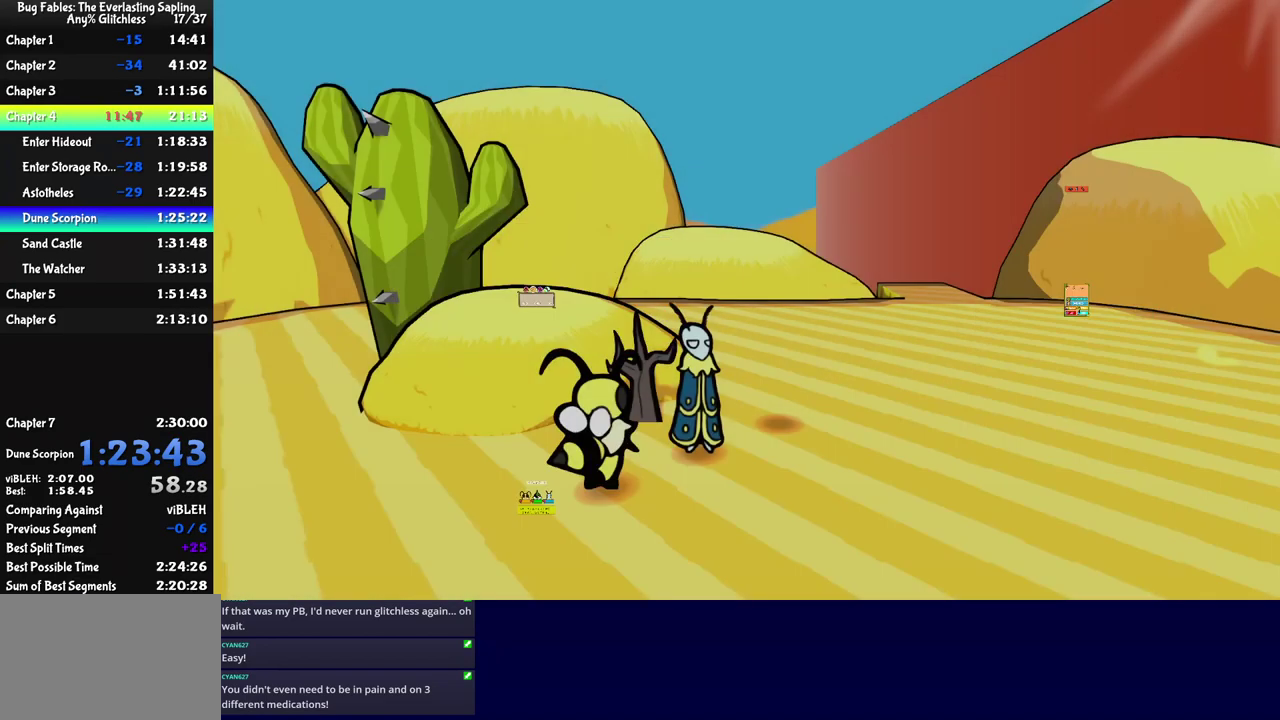
{"buttons": [], "left_stick": "right", "events": [[300, "left_stick", "down-left"], [417, "C_LEFT", "down"], [467, "left_stick", "right"], [500, "C_LEFT", "up"]]}
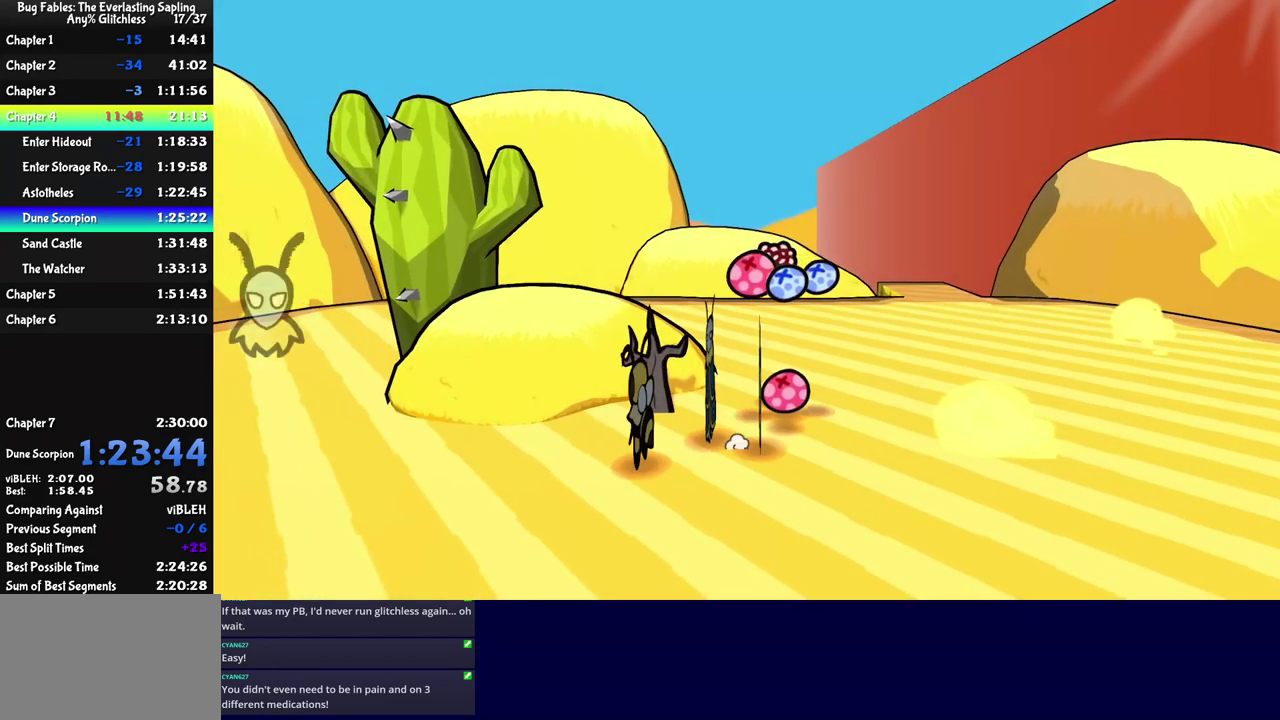
{"buttons": [], "left_stick": "right", "events": [[84, "left_stick", "up"], [150, "left_stick", "up-left"], [384, "left_stick", "up"], [434, "left_stick", "up-right"], [500, "left_stick", "right"]]}
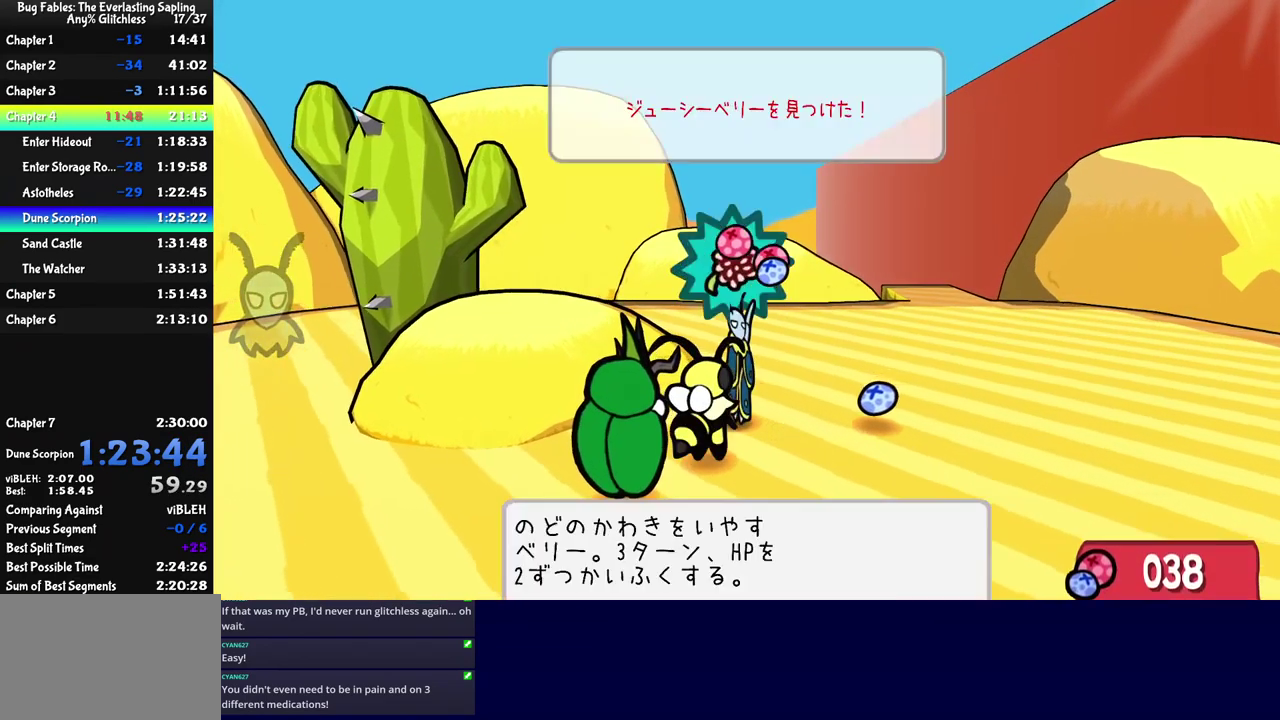
{"buttons": [], "left_stick": "right", "events": [[317, "left_stick", "center"], [417, "left_stick", "right"]]}
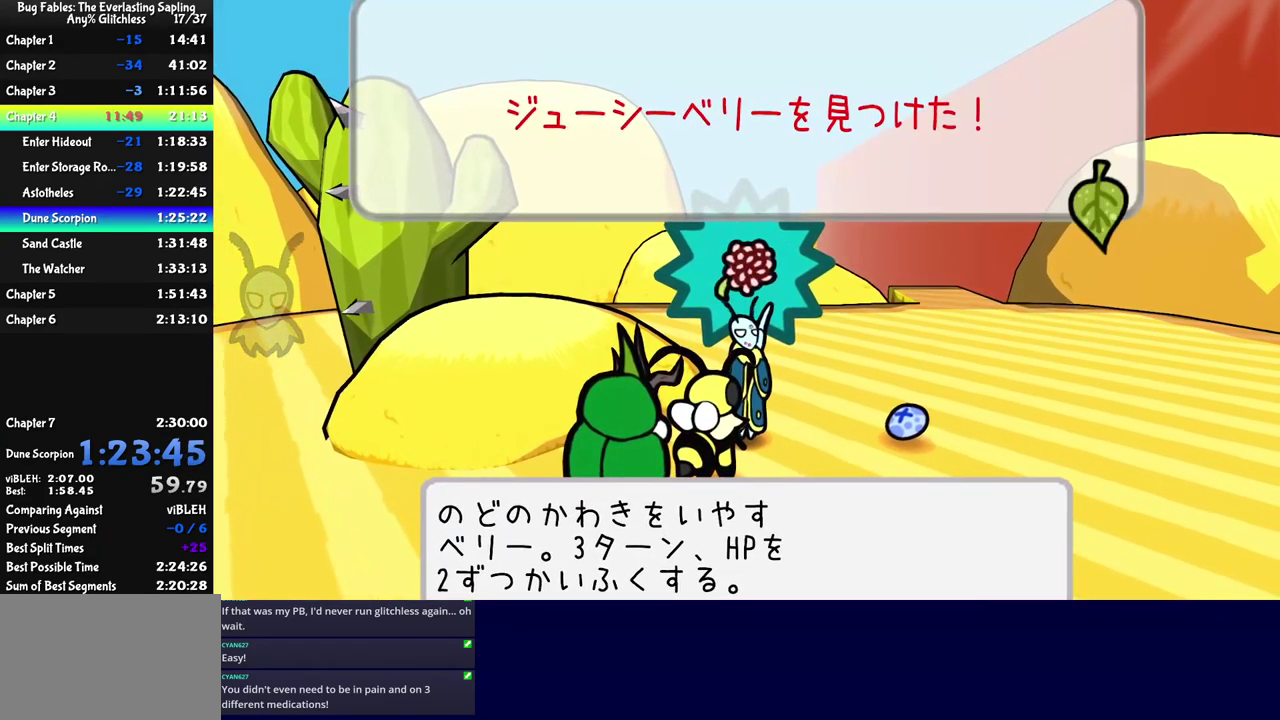
{"buttons": [], "left_stick": "right", "events": [[50, "C_DOWN", "down"], [100, "C_DOWN", "up"], [284, "C_LEFT", "down"], [367, "C_LEFT", "up"]]}
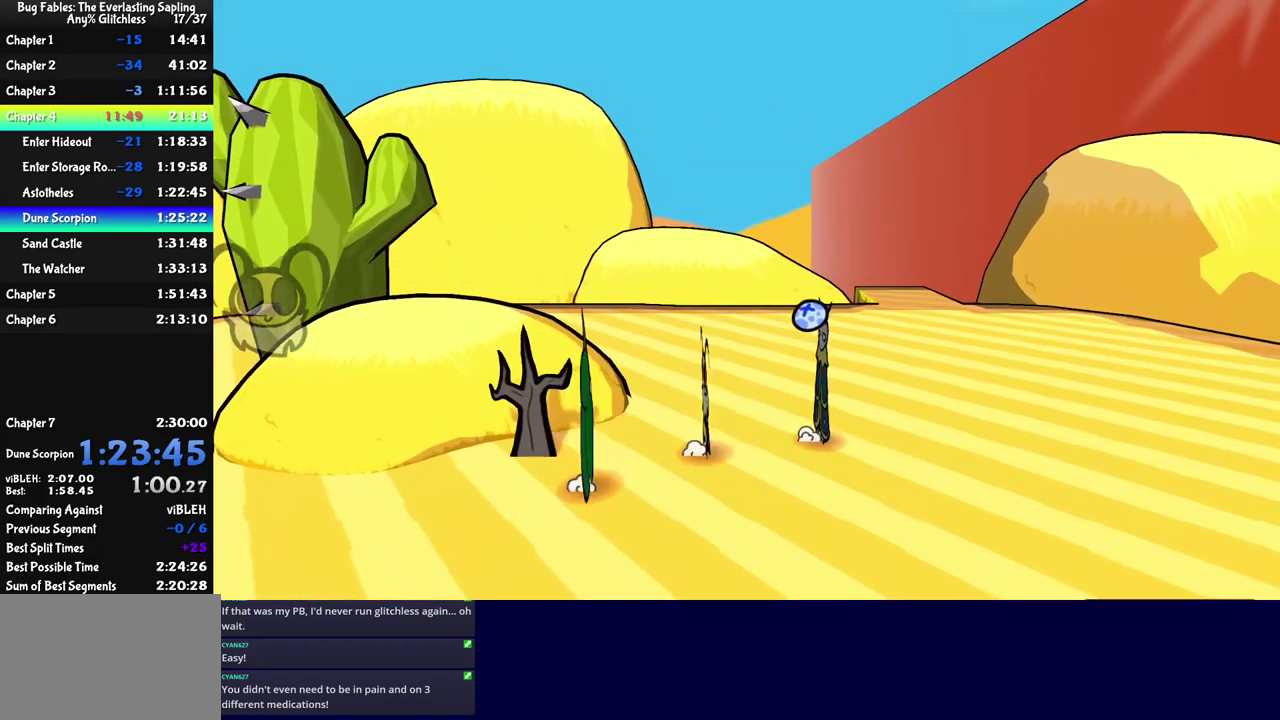
{"buttons": [], "left_stick": "up-right", "events": [[17, "left_stick", "up-right"], [100, "C_LEFT", "down"], [167, "C_LEFT", "up"], [300, "C_RIGHT", "down"], [350, "C_RIGHT", "up"], [400, "C_RIGHT", "down"], [450, "C_RIGHT", "up"]]}
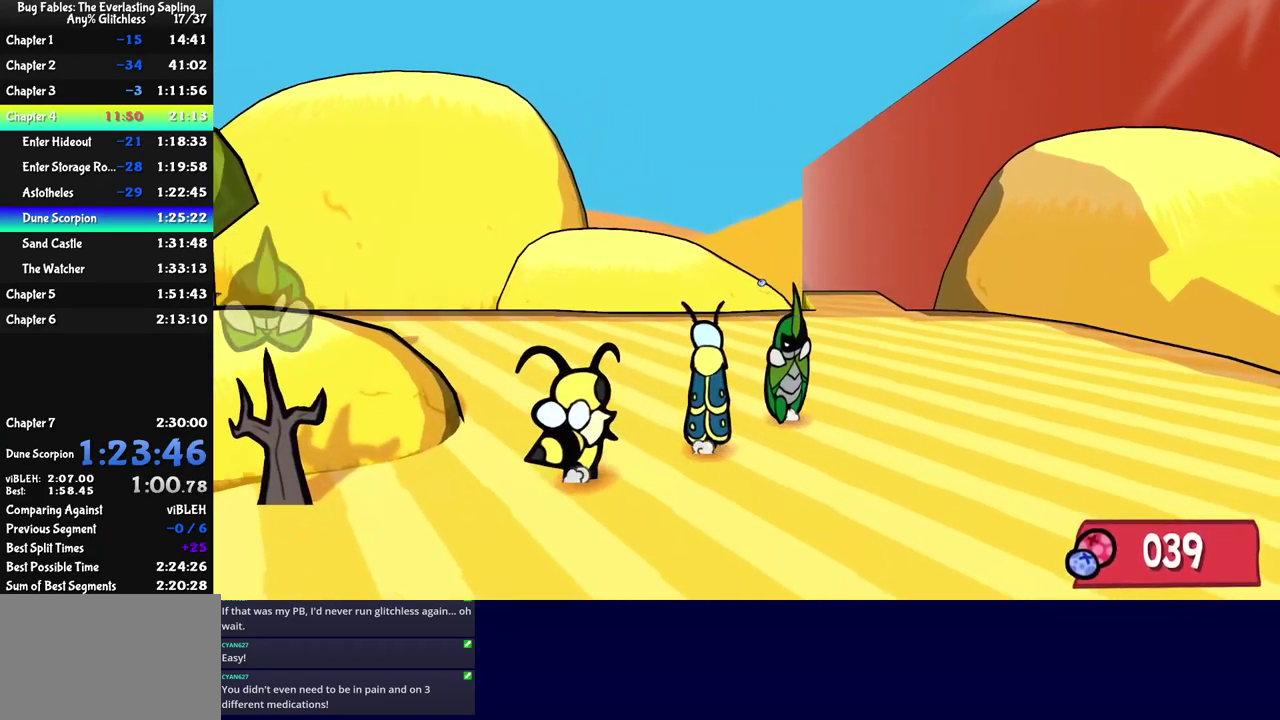
{"buttons": [], "left_stick": "up-right", "events": [[17, "C_RIGHT", "down"], [84, "C_RIGHT", "up"]]}
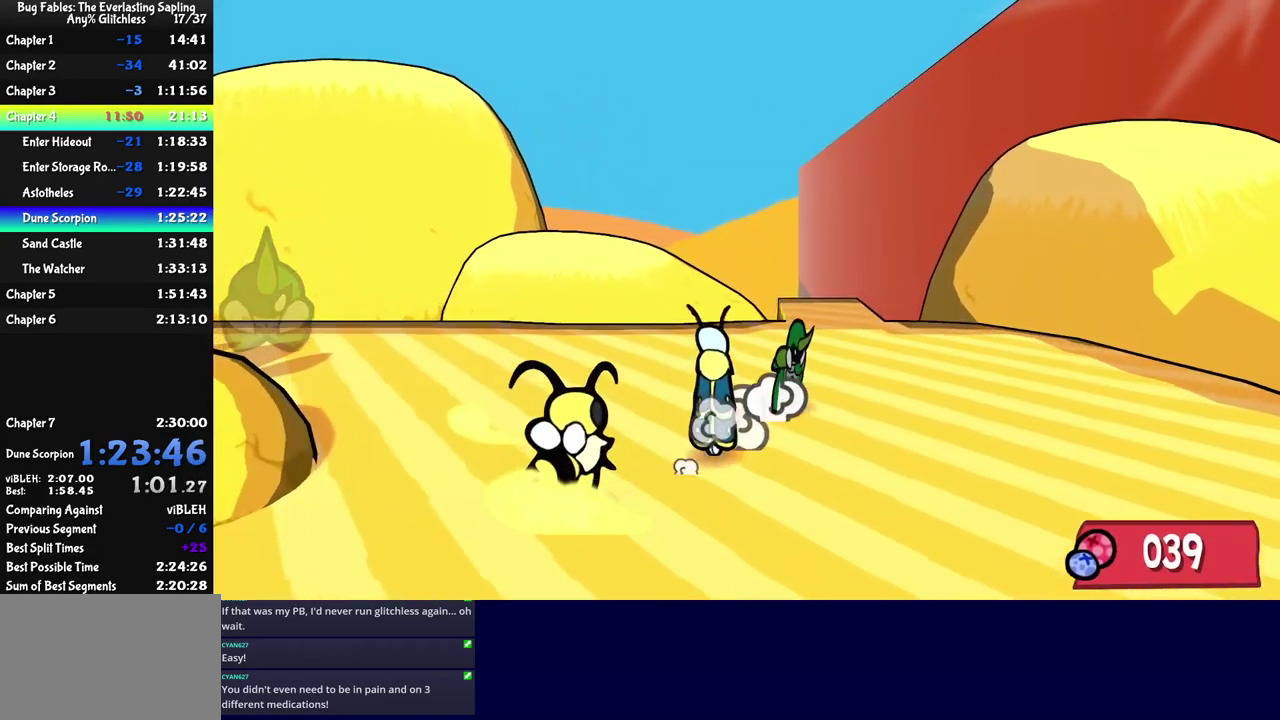
{"buttons": [], "left_stick": "up-left", "events": [[50, "left_stick", "up"], [150, "left_stick", "up-left"]]}
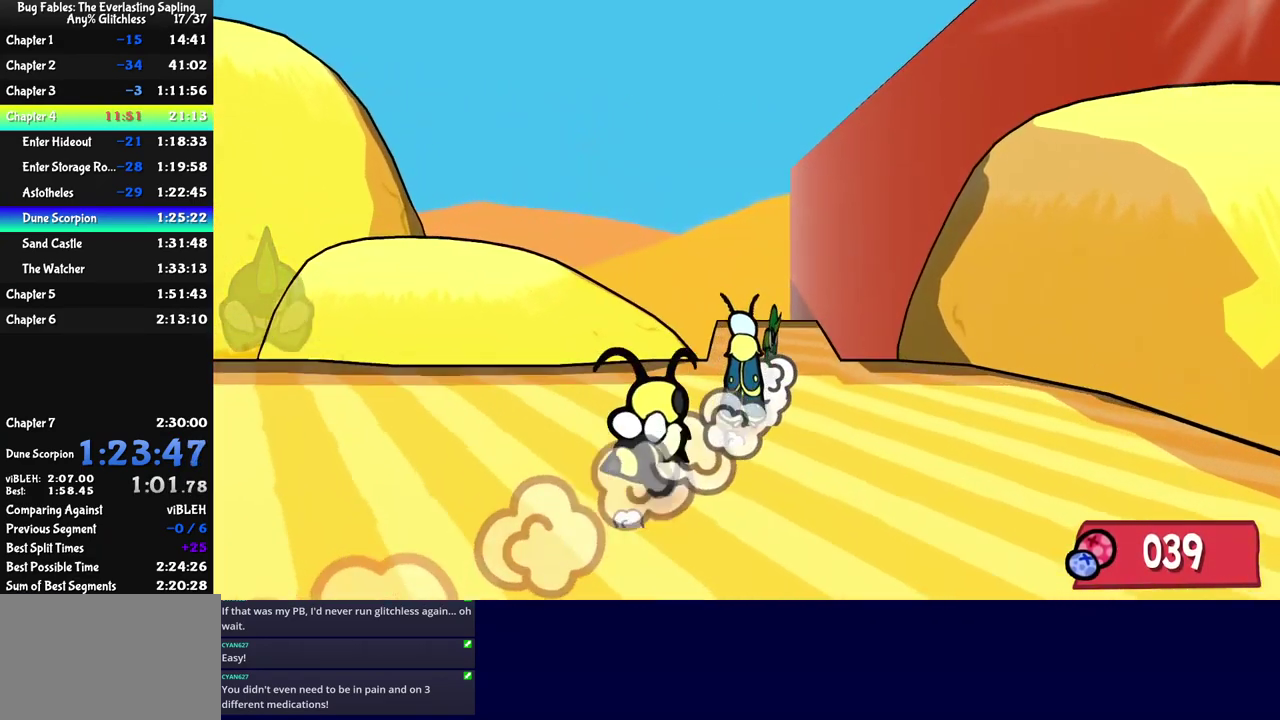
{"buttons": [], "left_stick": "center", "events": [[450, "left_stick", "center"]]}
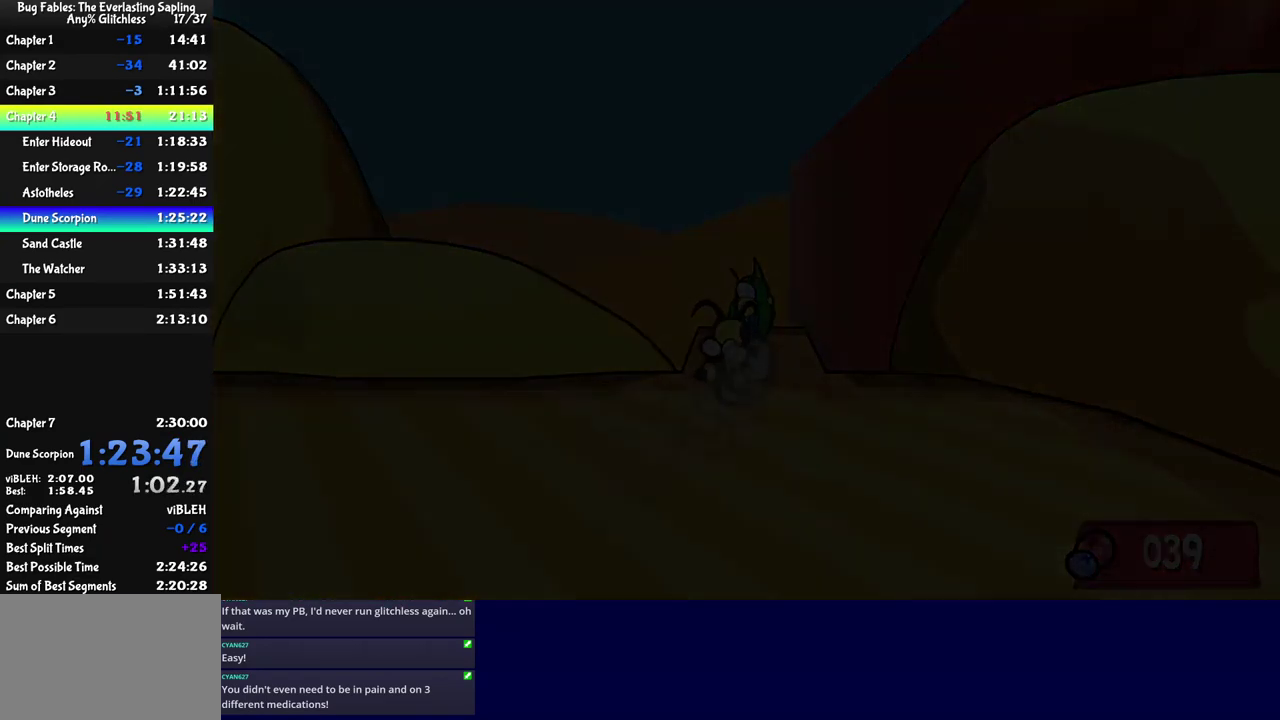
{"buttons": [], "left_stick": "up", "events": [[233, "left_stick", "up"]]}